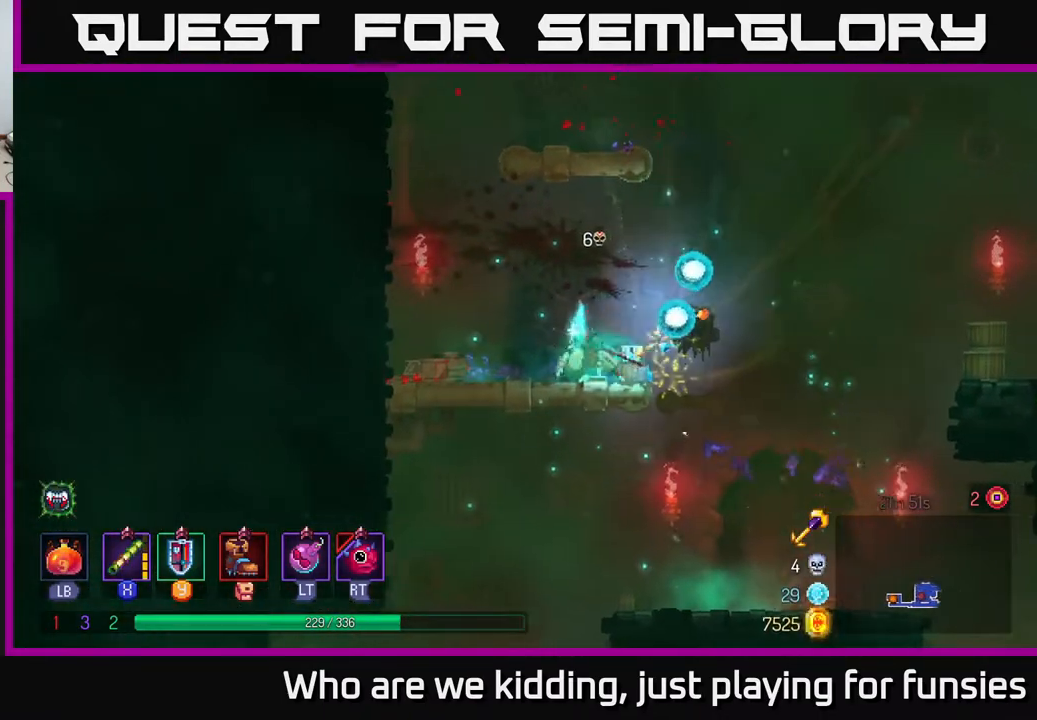
Gameplay with a controller (Xbox layout); each line is a JSON object with the inputs held at the frame after it. "events" lists button and stick changes between this image and that frame as [ms after this image, input, new state], when the widget could be followed in between.
{"buttons": ["A"], "left_stick": "center", "right_stick": "center", "events": [[267, "A", "down"], [400, "A", "up"], [500, "A", "down"]]}
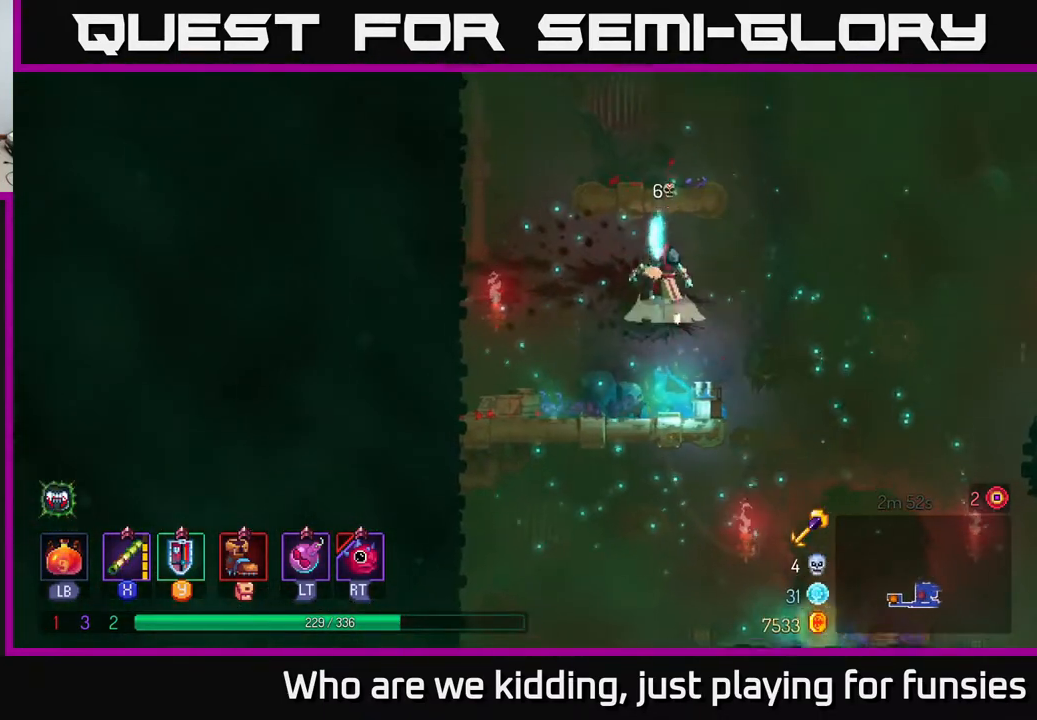
{"buttons": ["X"], "left_stick": "right", "right_stick": "center", "events": [[167, "A", "up"], [167, "left_stick", "right"], [250, "X", "down"], [400, "X", "up"], [483, "X", "down"]]}
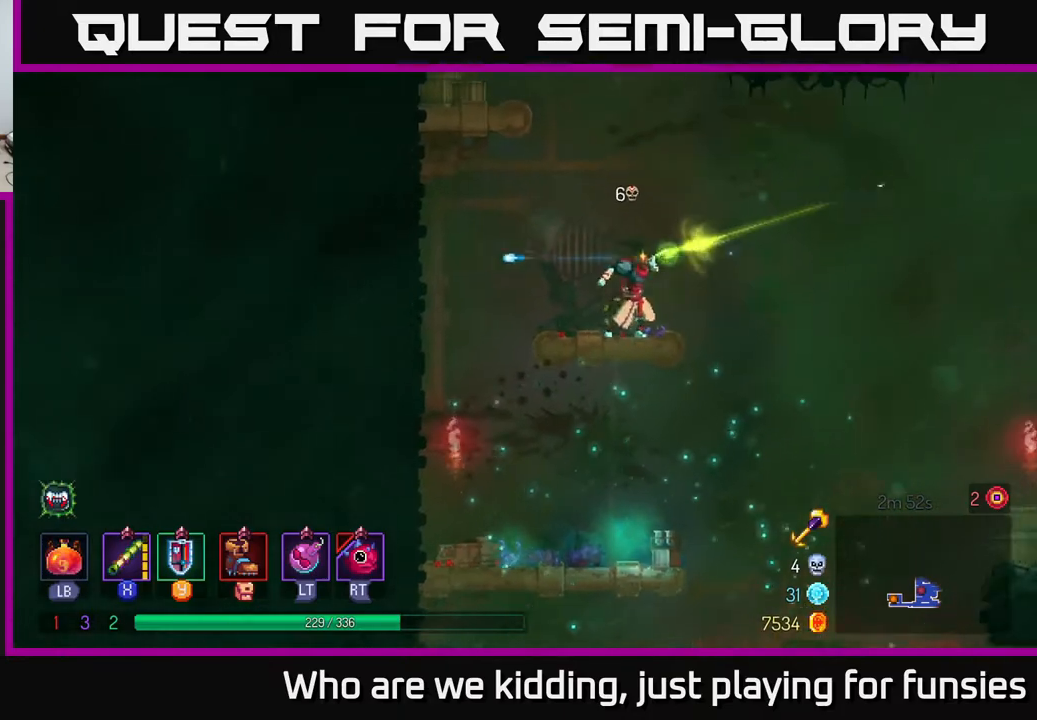
{"buttons": [], "left_stick": "right", "right_stick": "center", "events": [[67, "X", "up"], [150, "X", "down"], [283, "X", "up"], [400, "X", "down"], [483, "X", "up"]]}
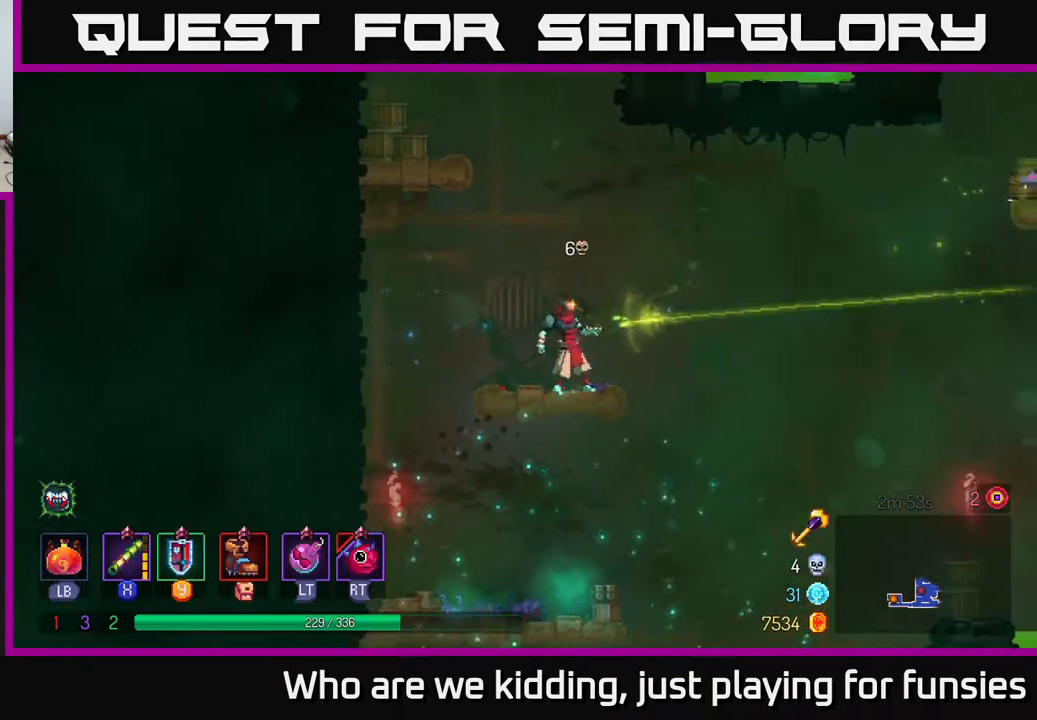
{"buttons": [], "left_stick": "up-right", "right_stick": "center", "events": [[183, "A", "down"], [317, "A", "up"], [500, "left_stick", "up-right"]]}
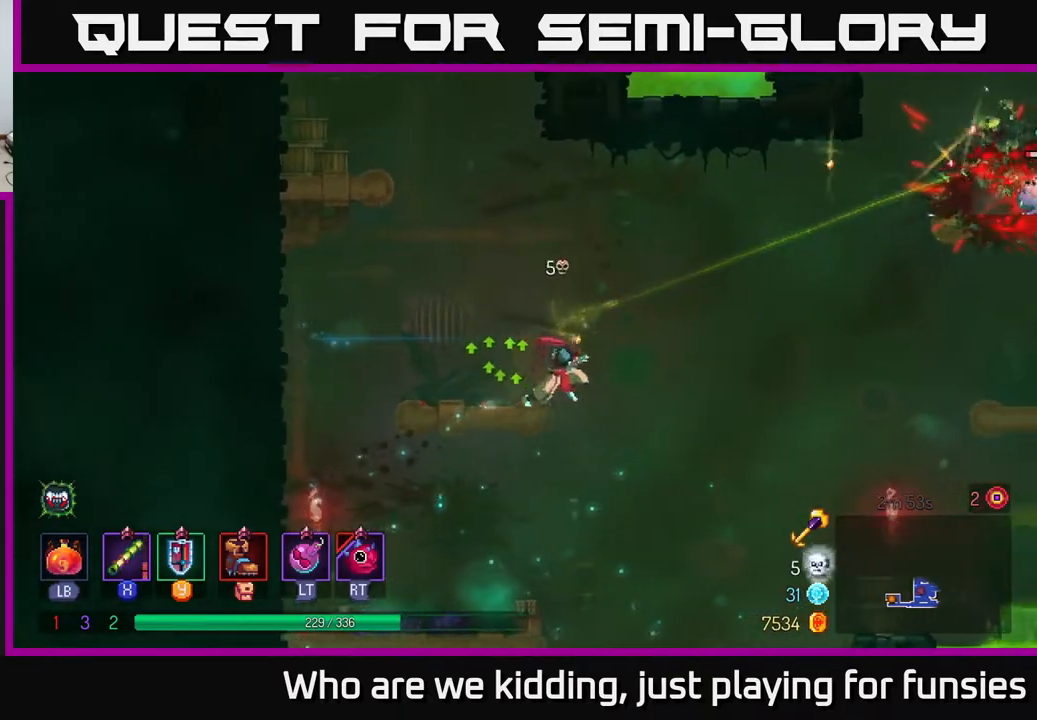
{"buttons": [], "left_stick": "right", "right_stick": "center", "events": [[117, "A", "down"], [183, "left_stick", "right"], [250, "A", "up"]]}
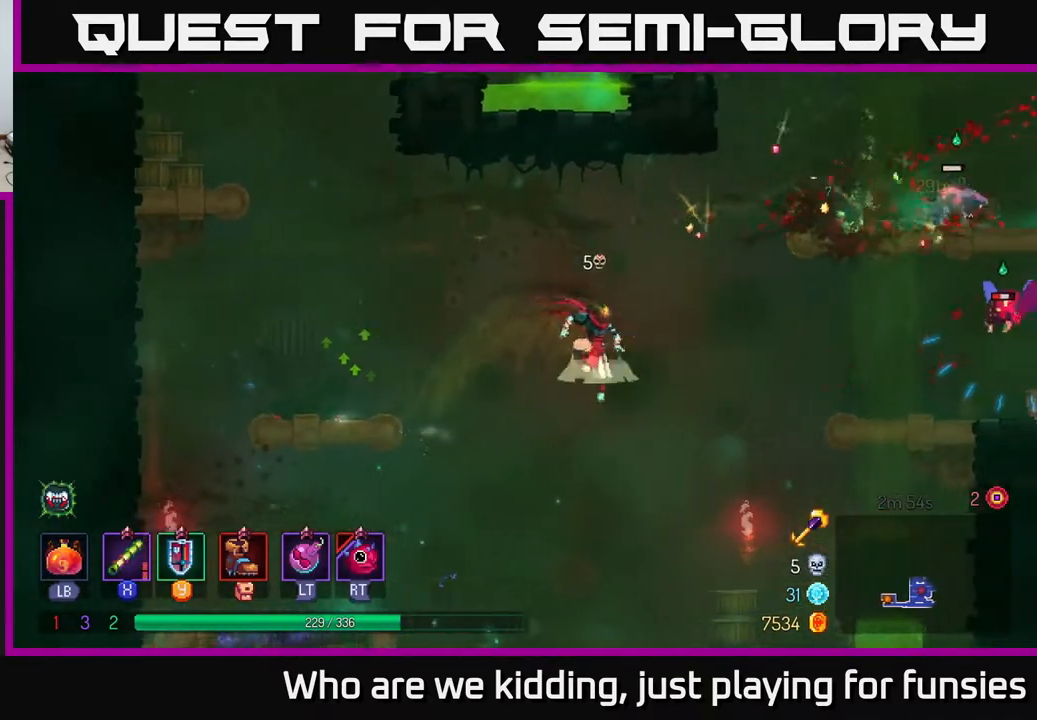
{"buttons": [], "left_stick": "right", "right_stick": "center", "events": [[17, "A", "down"], [150, "left_stick", "up-right"], [167, "A", "up"], [383, "left_stick", "right"], [467, "X", "down"], [500, "X", "up"]]}
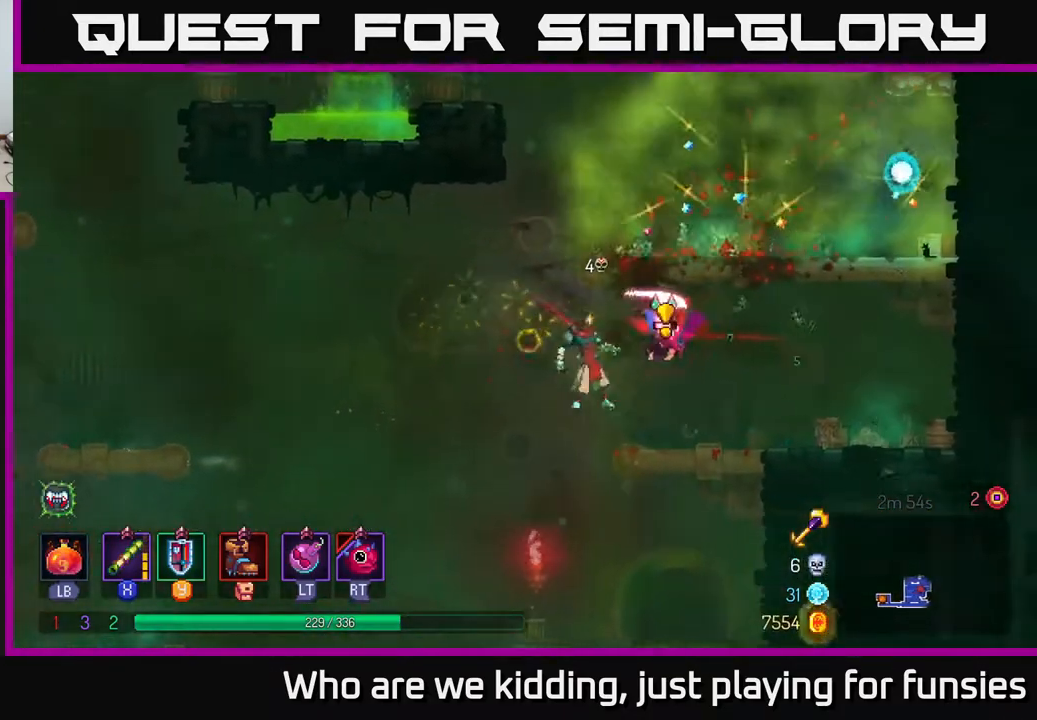
{"buttons": [], "left_stick": "right", "right_stick": "center", "events": [[333, "B", "down"], [417, "B", "up"]]}
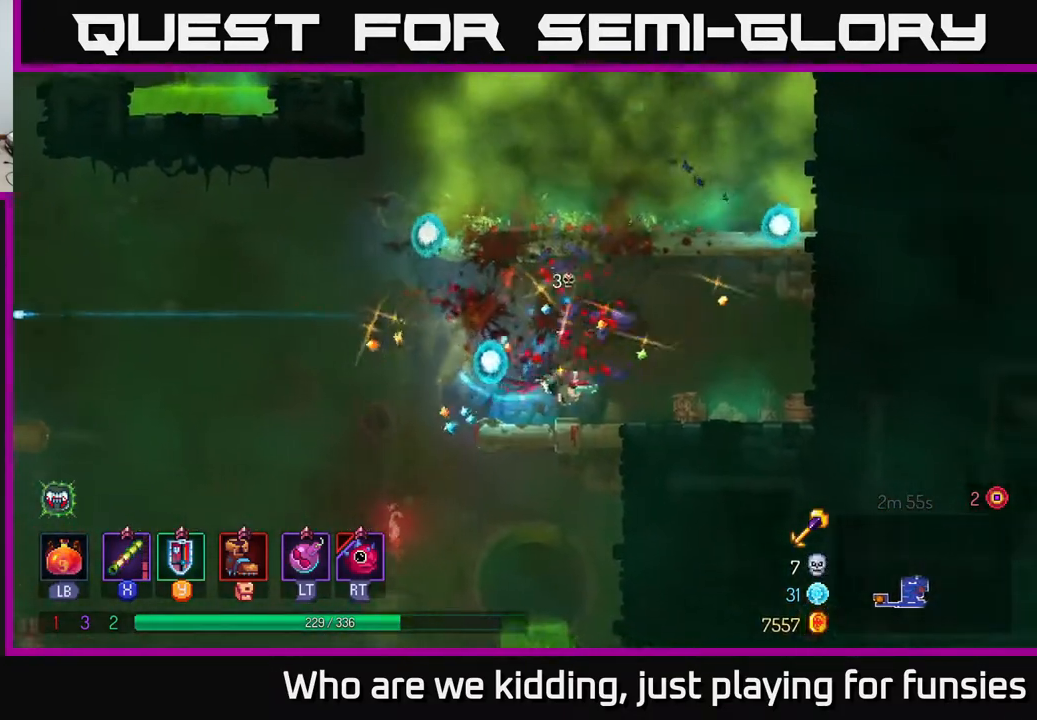
{"buttons": ["A"], "left_stick": "left", "right_stick": "center", "events": [[217, "A", "down"], [317, "A", "up"], [400, "A", "down"], [483, "left_stick", "left"]]}
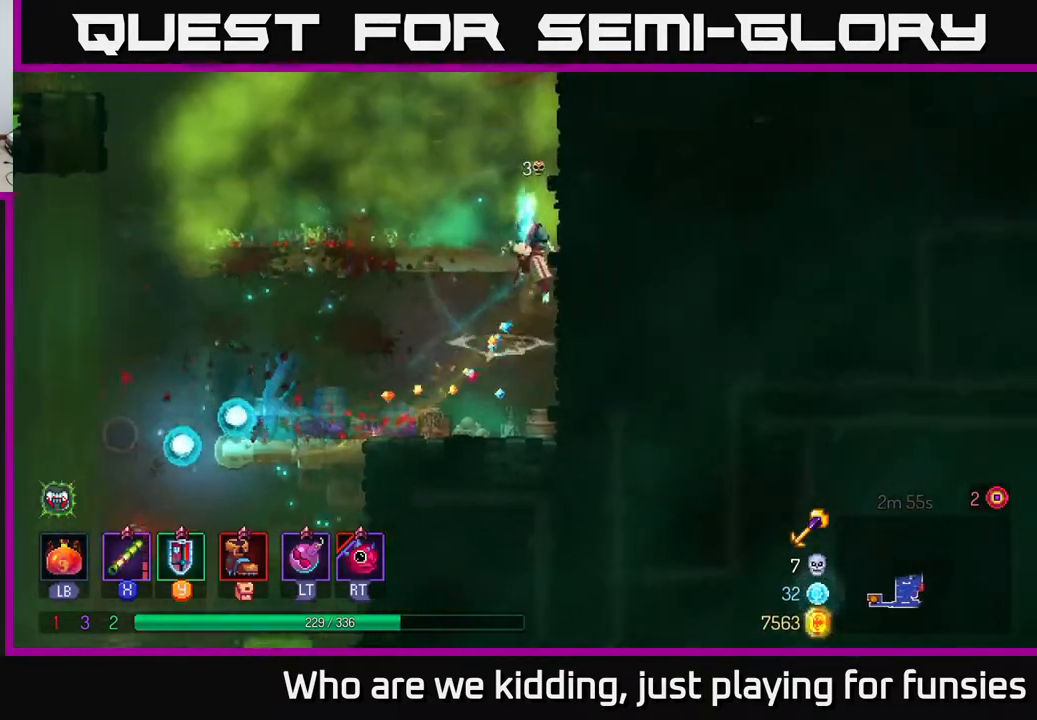
{"buttons": [], "left_stick": "left", "right_stick": "center", "events": [[50, "A", "up"]]}
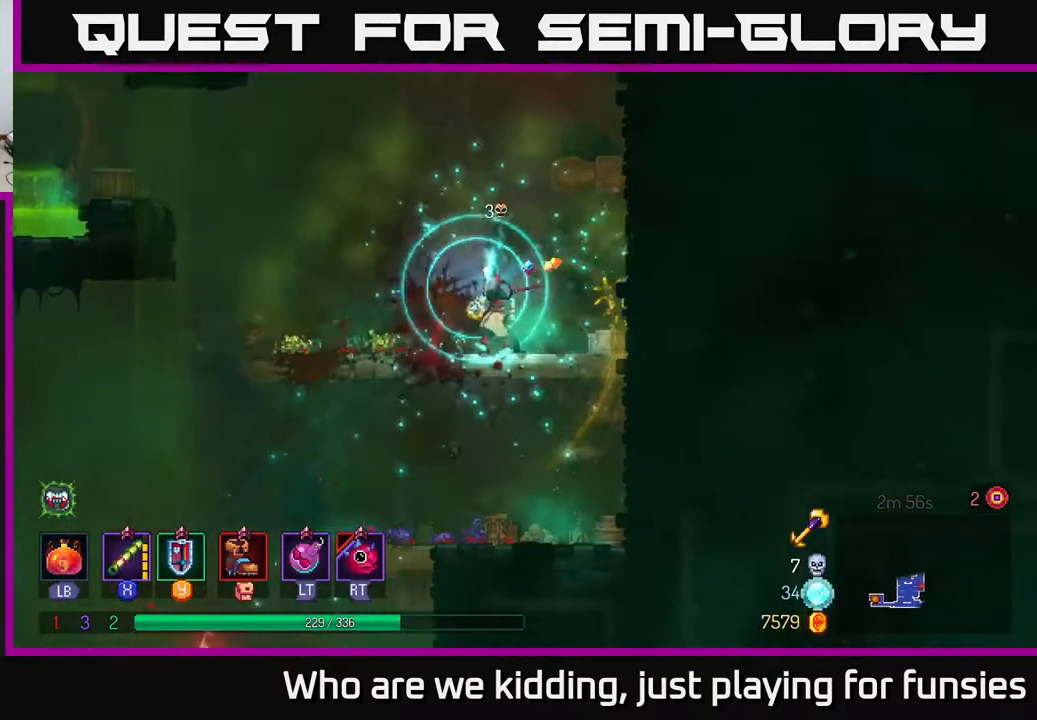
{"buttons": [], "left_stick": "left", "right_stick": "center", "events": [[17, "left_stick", "center"], [83, "left_stick", "left"], [250, "A", "down"], [367, "A", "up"]]}
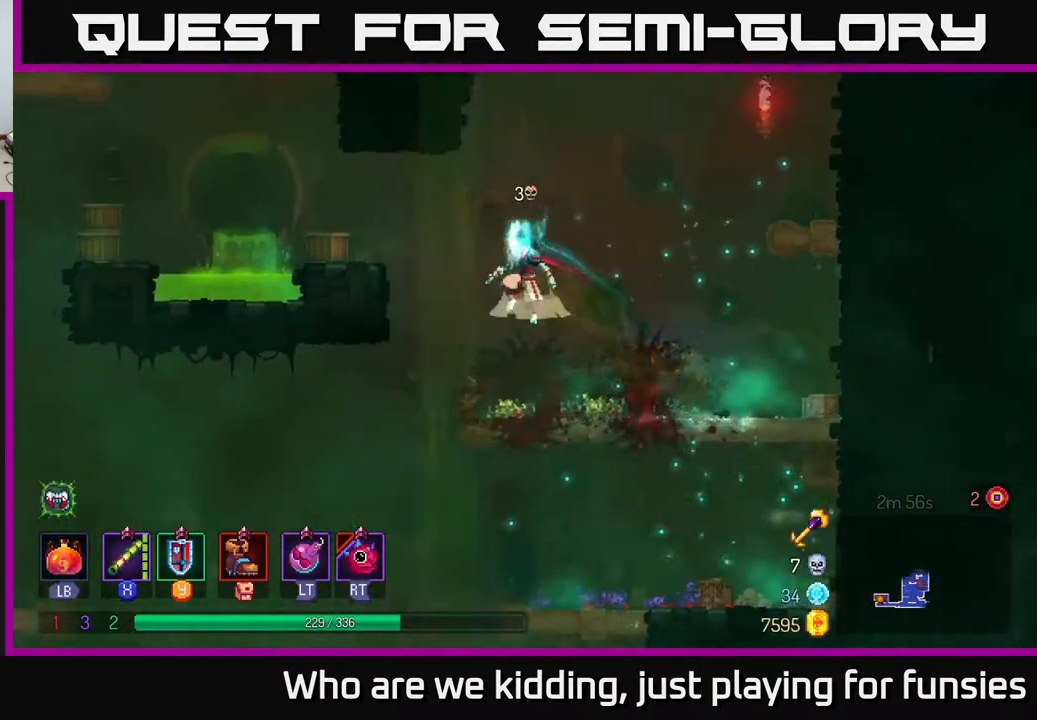
{"buttons": [], "left_stick": "left", "right_stick": "center", "events": [[17, "A", "down"], [150, "A", "up"], [350, "left_stick", "center"], [483, "left_stick", "left"]]}
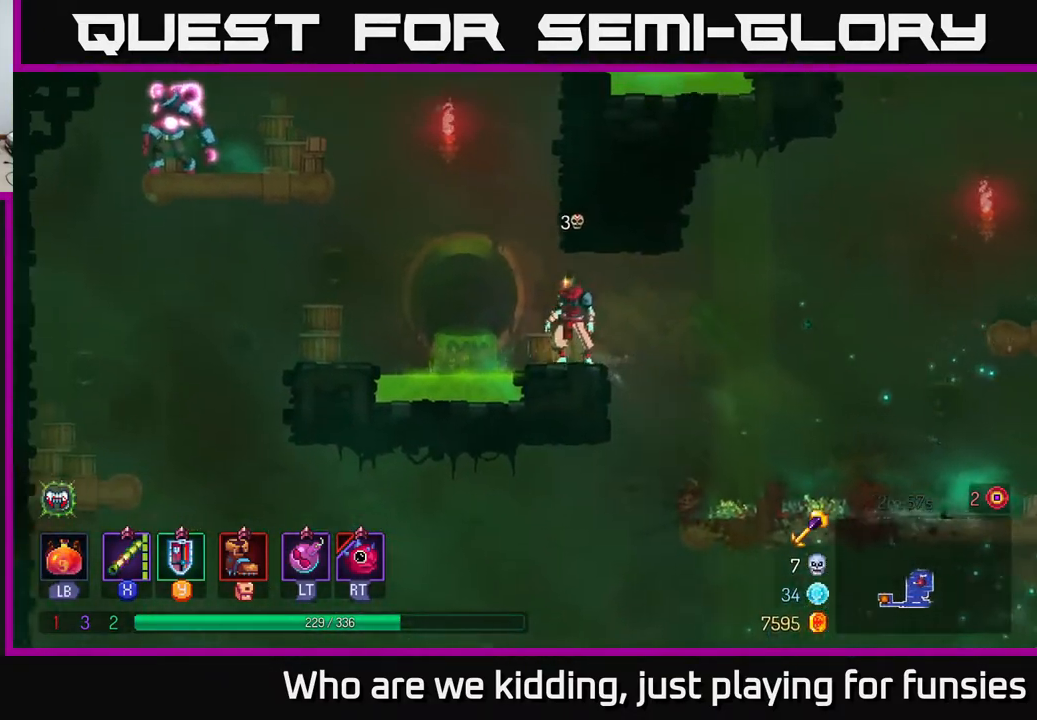
{"buttons": [], "left_stick": "up-left", "right_stick": "center", "events": [[83, "A", "down"], [217, "A", "up"], [283, "A", "down"], [283, "left_stick", "up-left"], [350, "X", "down"], [450, "A", "up"], [500, "X", "up"]]}
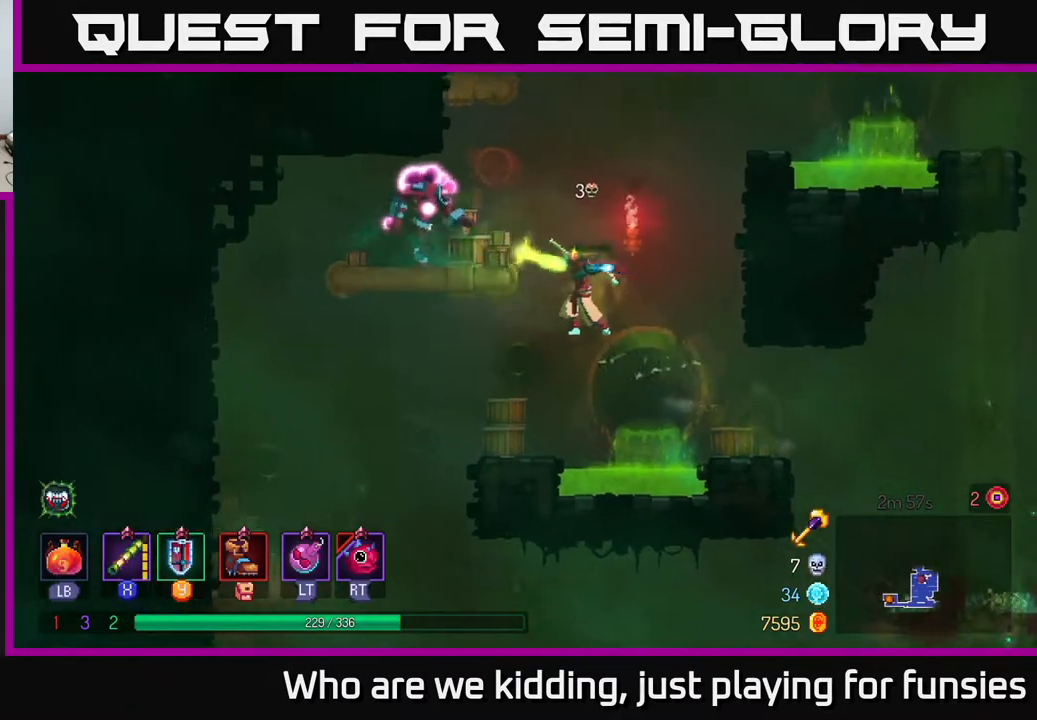
{"buttons": ["A"], "left_stick": "left", "right_stick": "center", "events": [[133, "X", "down"], [183, "X", "up"], [283, "A", "down"], [283, "left_stick", "left"], [367, "A", "up"], [450, "A", "down"]]}
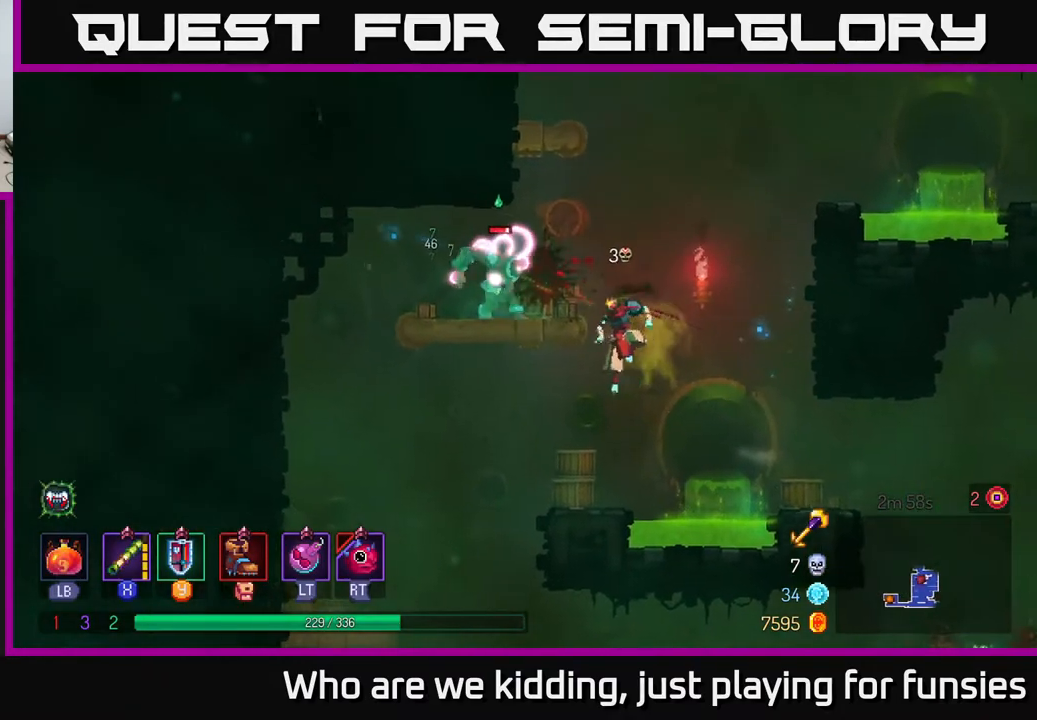
{"buttons": [], "left_stick": "center", "right_stick": "center", "events": [[33, "A", "up"], [117, "A", "down"], [217, "X", "down"], [250, "A", "up"], [317, "X", "up"], [400, "X", "down"], [467, "X", "up"], [483, "left_stick", "center"]]}
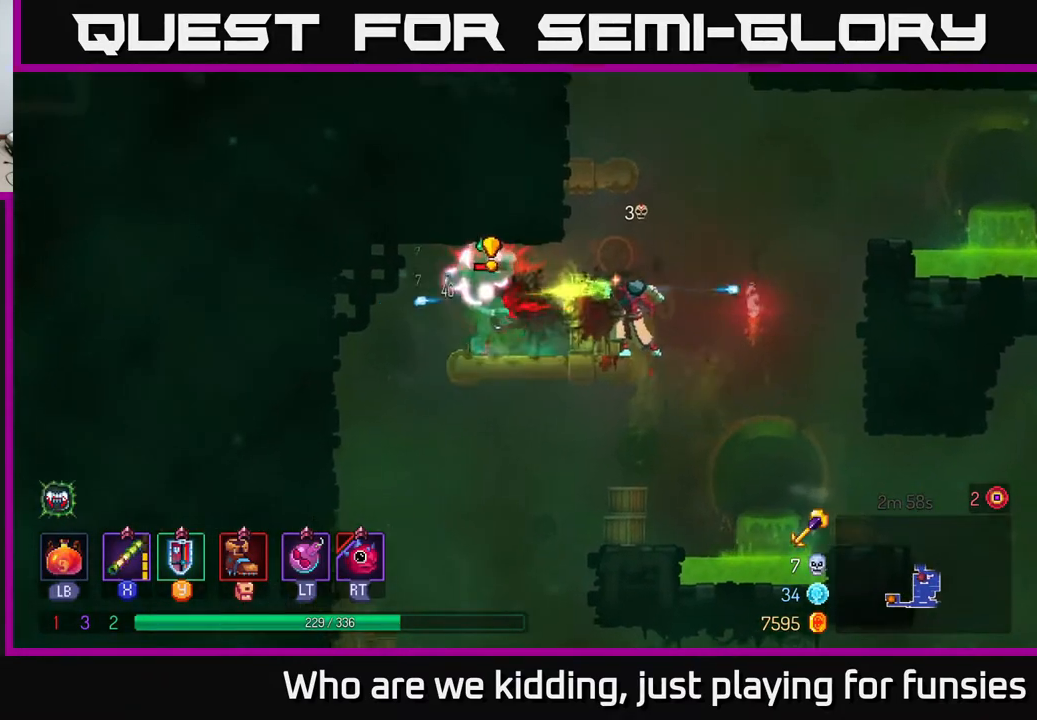
{"buttons": ["X"], "left_stick": "center", "right_stick": "center", "events": [[83, "X", "down"], [183, "X", "up"], [200, "left_stick", "down-left"], [267, "X", "down"], [283, "left_stick", "left"], [367, "X", "up"], [467, "left_stick", "center"], [500, "X", "down"]]}
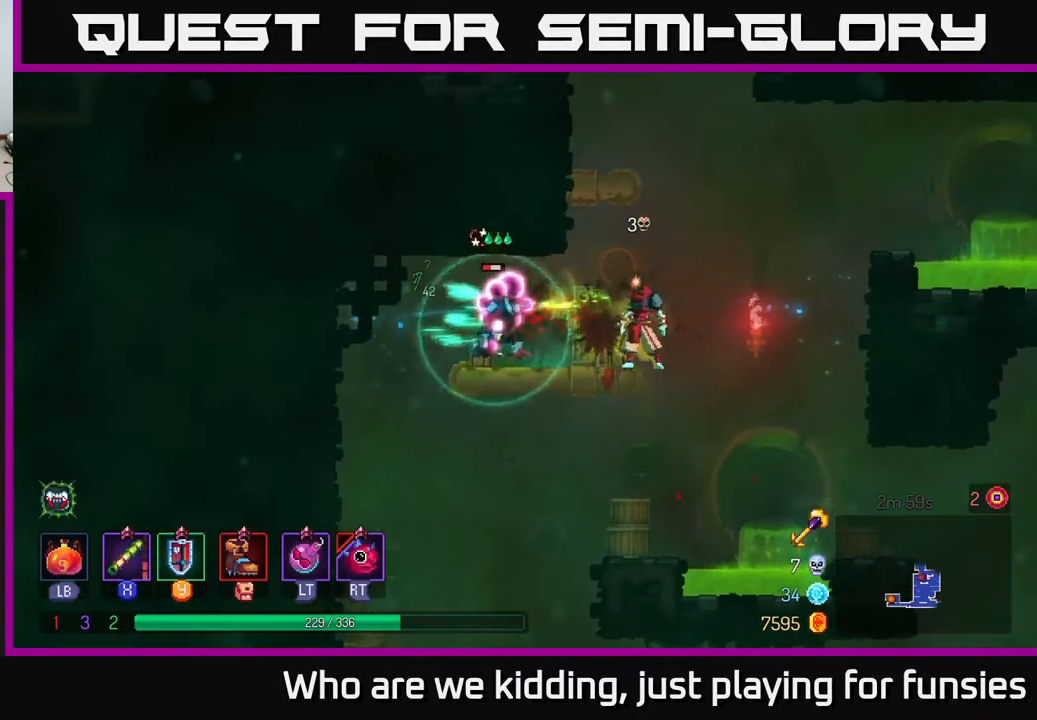
{"buttons": [], "left_stick": "center", "right_stick": "center", "events": [[150, "X", "up"]]}
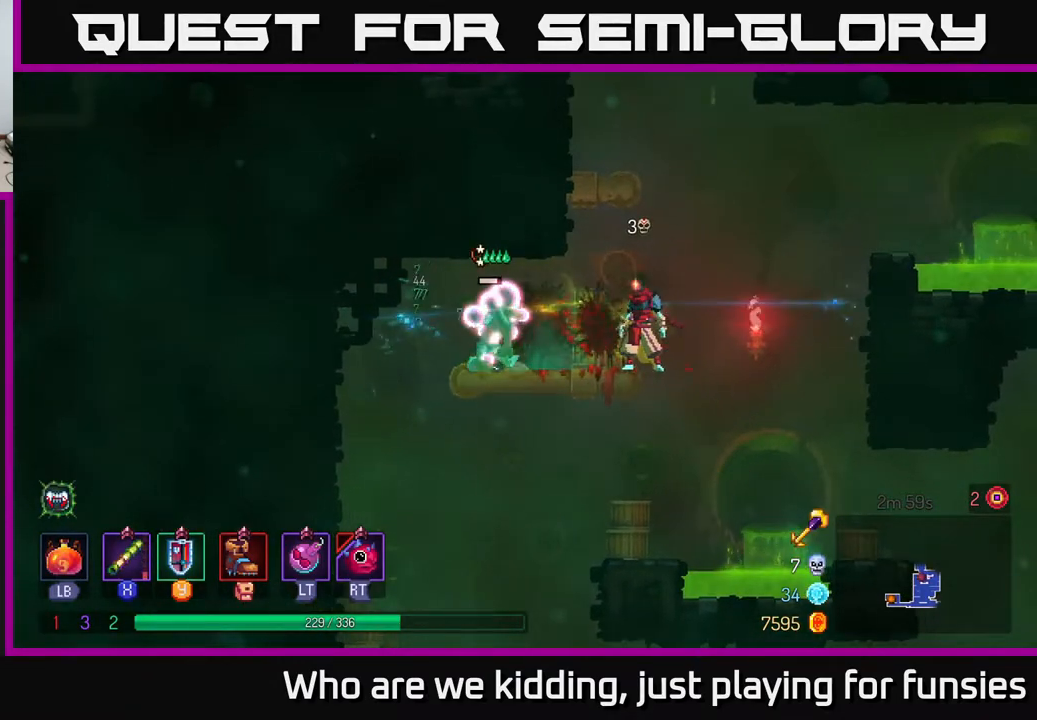
{"buttons": [], "left_stick": "left", "right_stick": "center", "events": [[83, "A", "down"], [200, "A", "up"], [267, "A", "down"], [300, "left_stick", "left"], [400, "A", "up"]]}
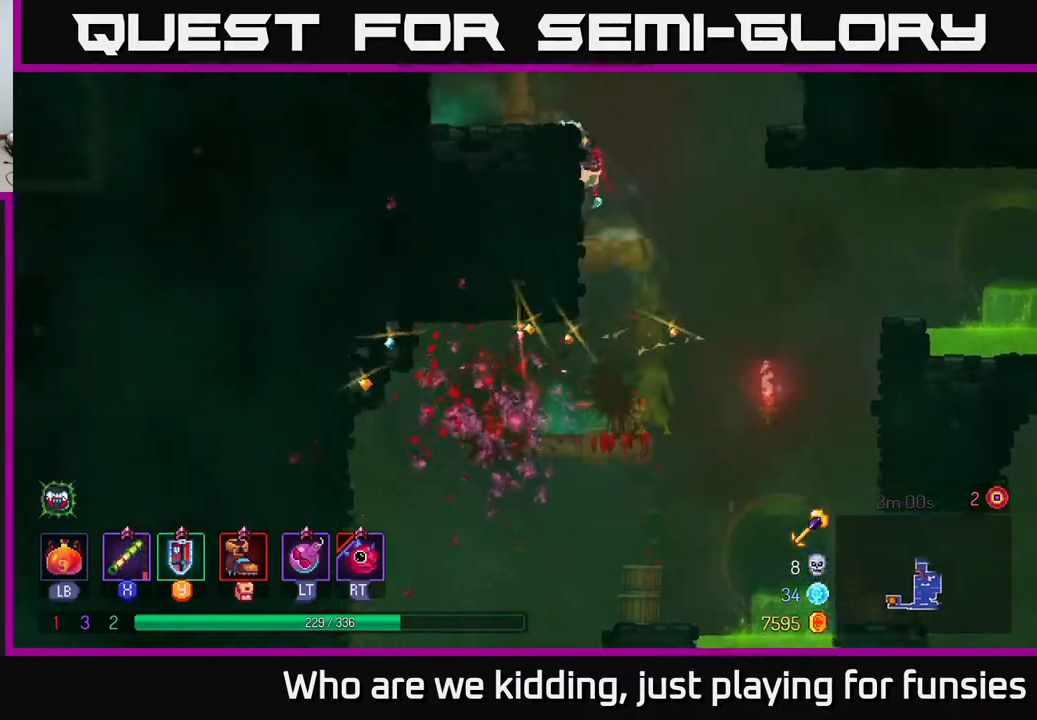
{"buttons": [], "left_stick": "left", "right_stick": "center", "events": [[33, "left_stick", "center"], [350, "A", "down"], [383, "left_stick", "left"], [483, "A", "up"]]}
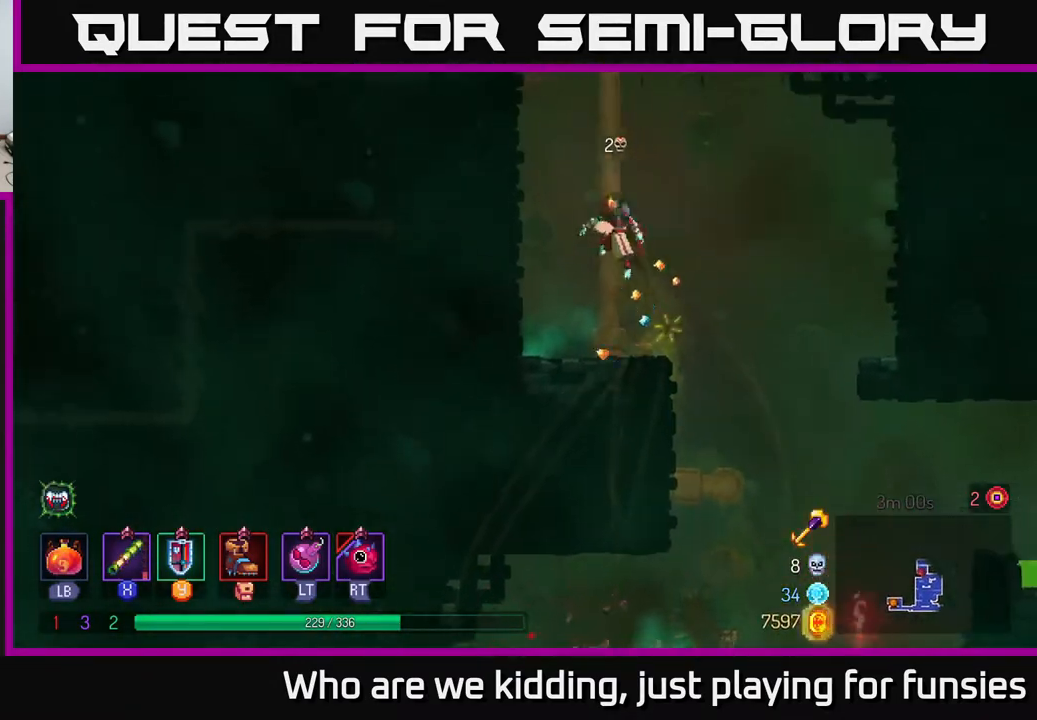
{"buttons": [], "left_stick": "up", "right_stick": "center", "events": [[83, "left_stick", "up"], [133, "A", "down"], [267, "A", "up"]]}
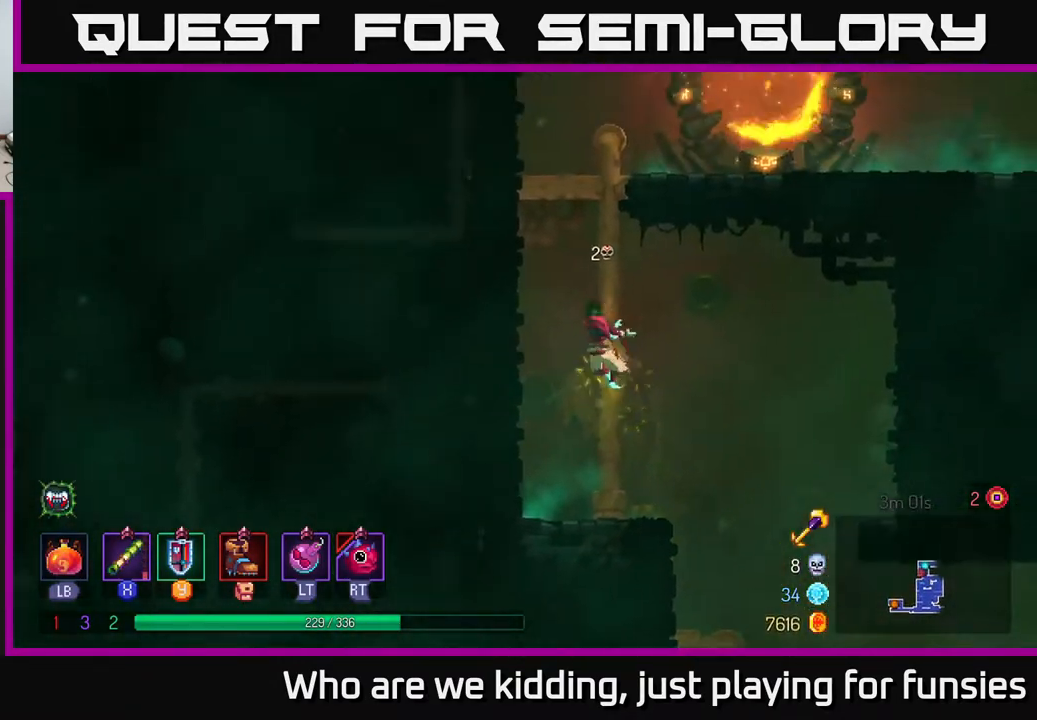
{"buttons": ["A"], "left_stick": "up", "right_stick": "center", "events": [[450, "A", "down"]]}
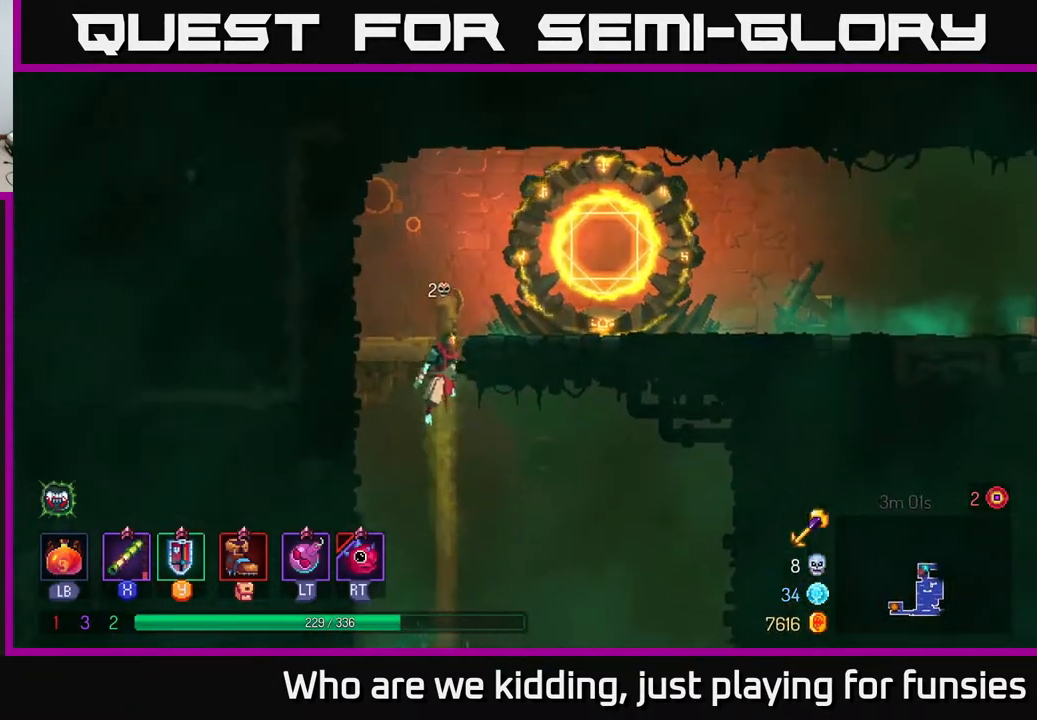
{"buttons": [], "left_stick": "right", "right_stick": "center", "events": [[67, "A", "up"], [133, "left_stick", "up-right"], [167, "A", "down"], [250, "left_stick", "right"], [283, "A", "up"]]}
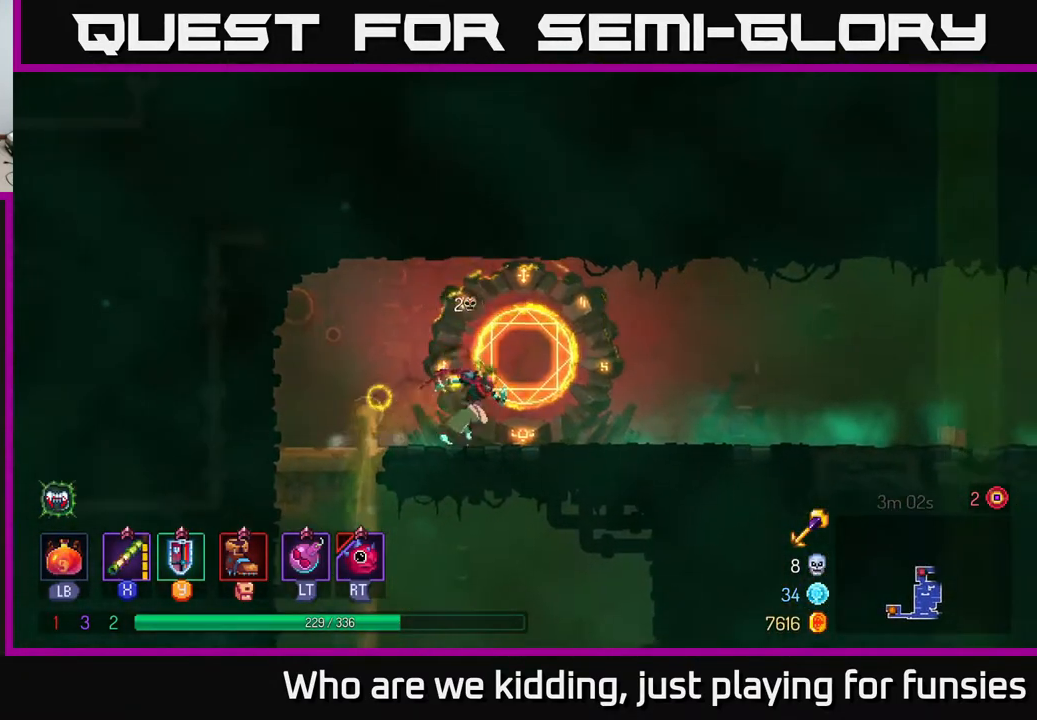
{"buttons": [], "left_stick": "right", "right_stick": "center", "events": [[33, "B", "down"], [133, "B", "up"]]}
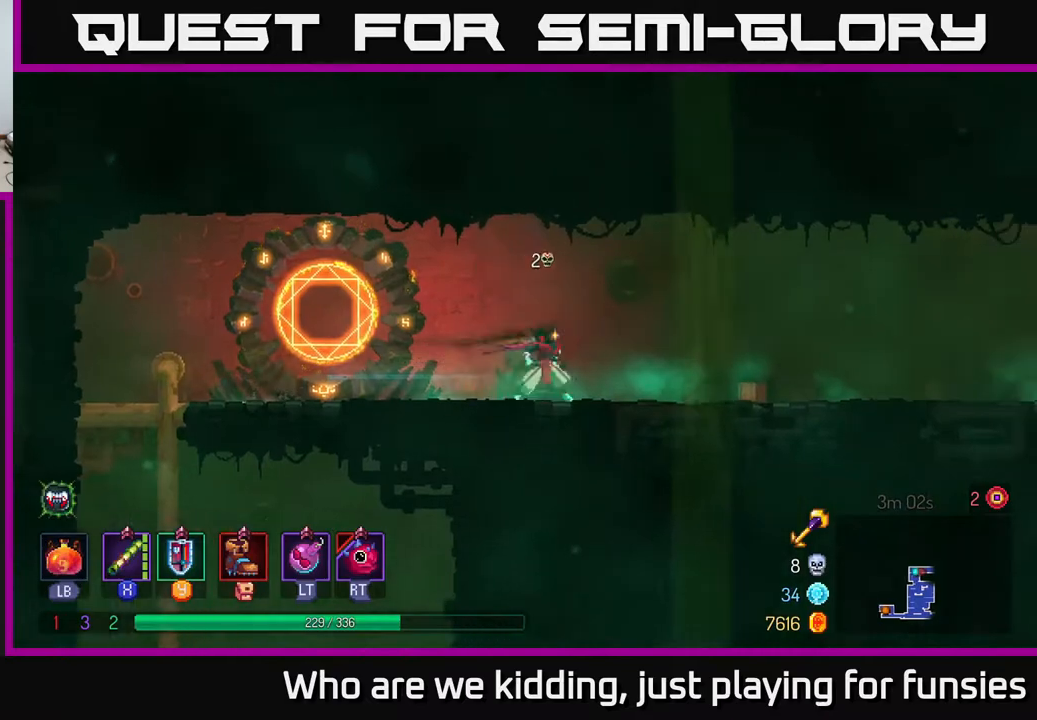
{"buttons": [], "left_stick": "right", "right_stick": "center", "events": []}
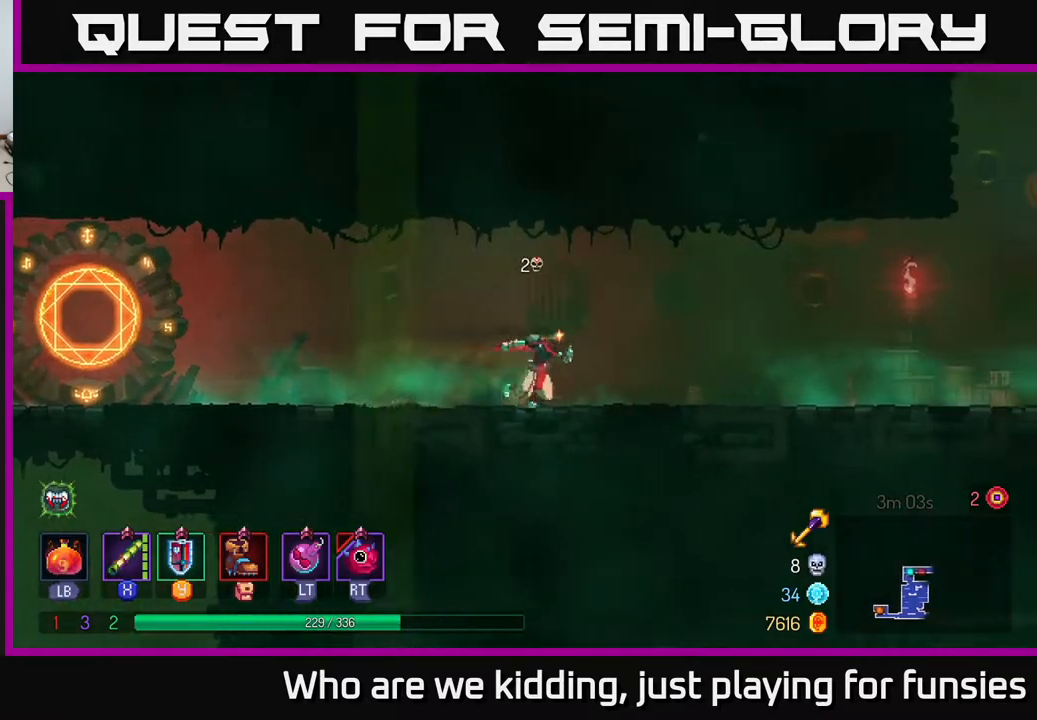
{"buttons": [], "left_stick": "right", "right_stick": "center", "events": [[83, "B", "down"], [267, "B", "up"]]}
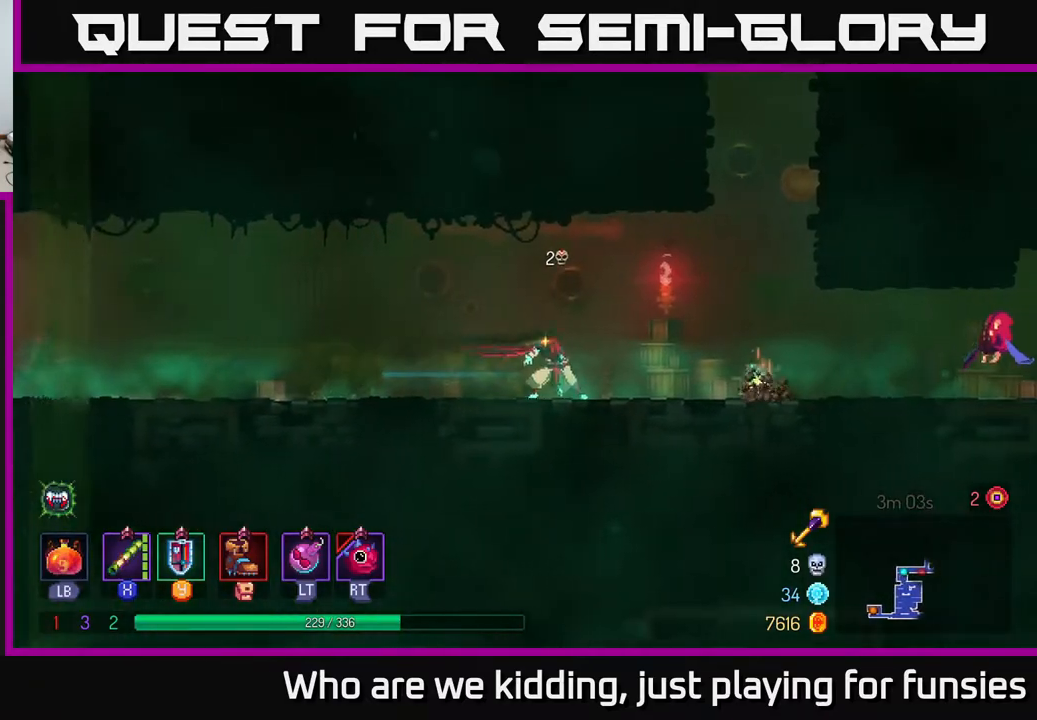
{"buttons": [], "left_stick": "center", "right_stick": "center", "events": [[233, "X", "down"], [317, "X", "up"], [333, "left_stick", "center"]]}
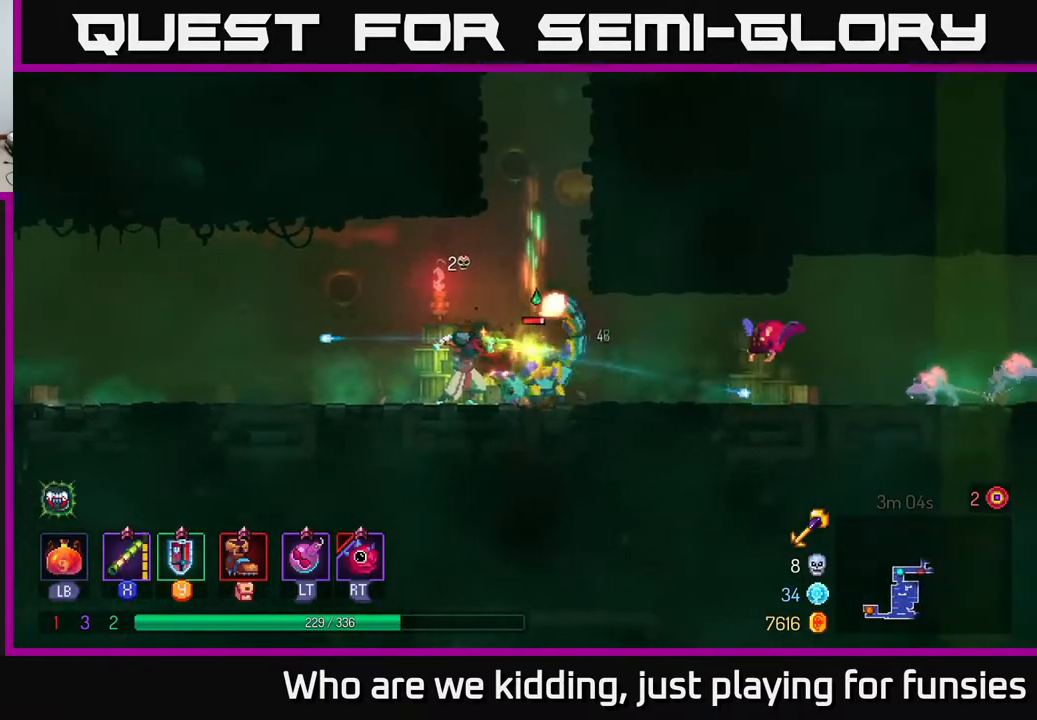
{"buttons": ["B"], "left_stick": "left", "right_stick": "center", "events": [[100, "X", "down"], [250, "X", "up"], [383, "left_stick", "left"], [450, "B", "down"]]}
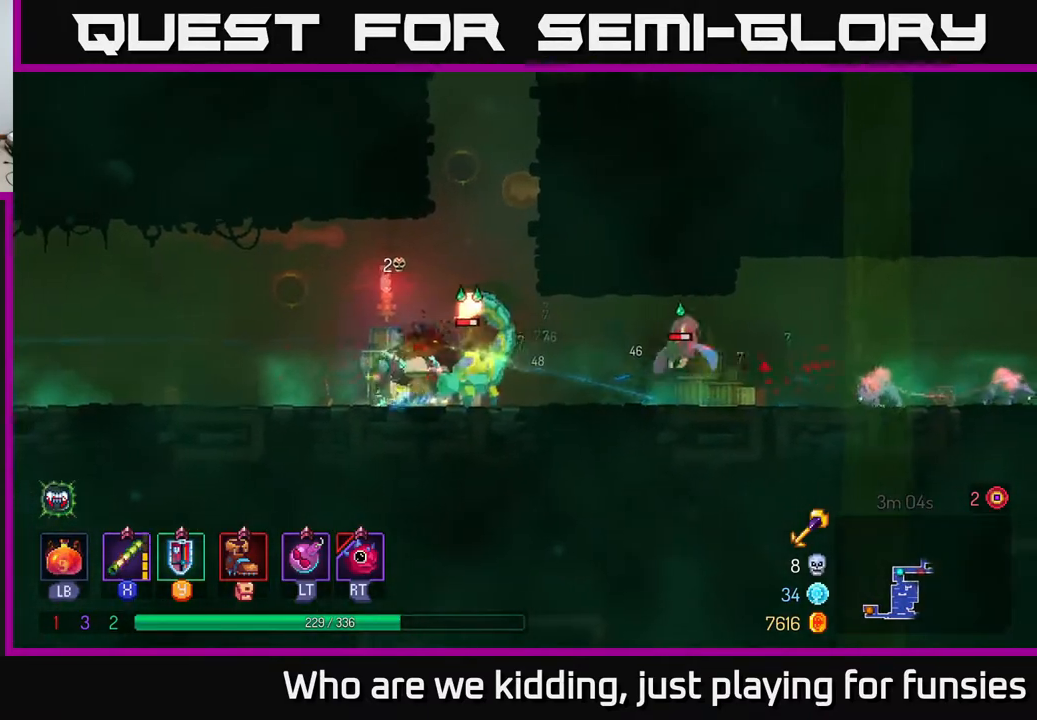
{"buttons": ["X"], "left_stick": "right", "right_stick": "center", "events": [[50, "B", "up"], [383, "left_stick", "right"], [400, "X", "down"]]}
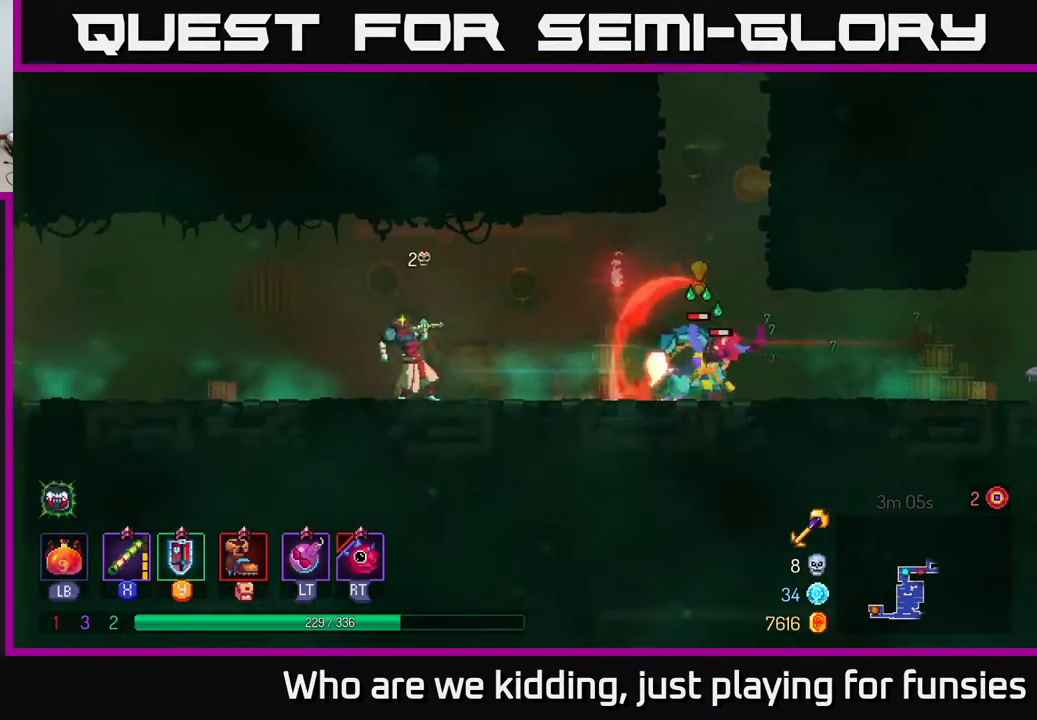
{"buttons": [], "left_stick": "left", "right_stick": "center", "events": [[33, "X", "up"], [83, "left_stick", "center"], [350, "R2", "down"], [450, "R2", "up"], [467, "left_stick", "left"]]}
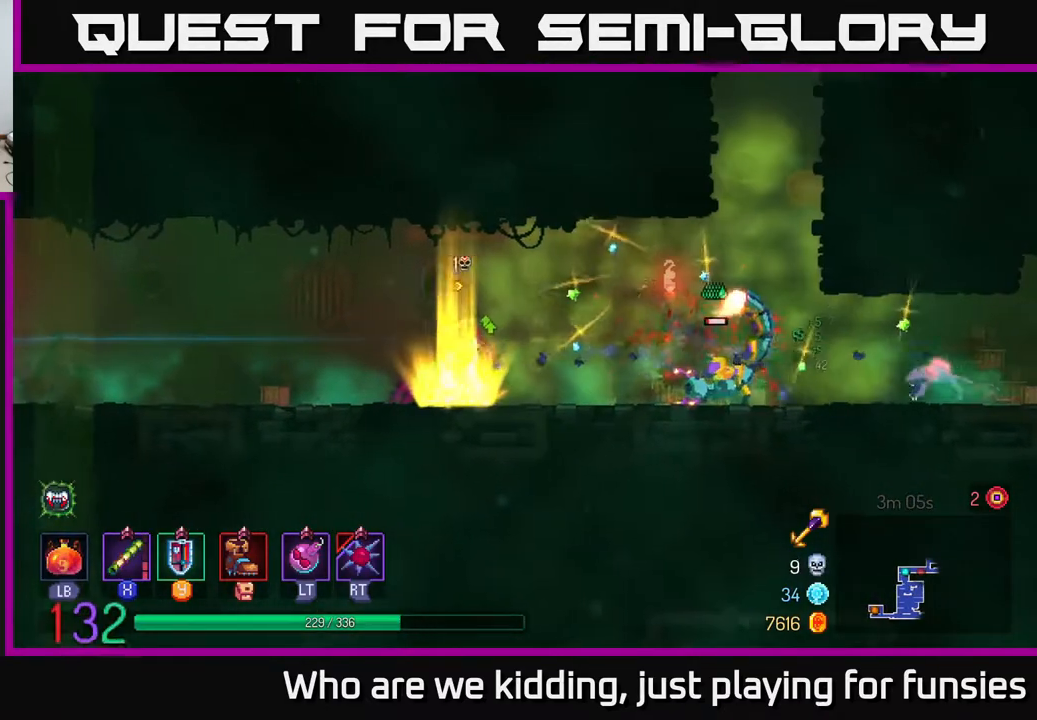
{"buttons": [], "left_stick": "right", "right_stick": "center", "events": [[100, "B", "down"], [183, "B", "up"], [250, "left_stick", "right"], [300, "X", "down"], [467, "X", "up"]]}
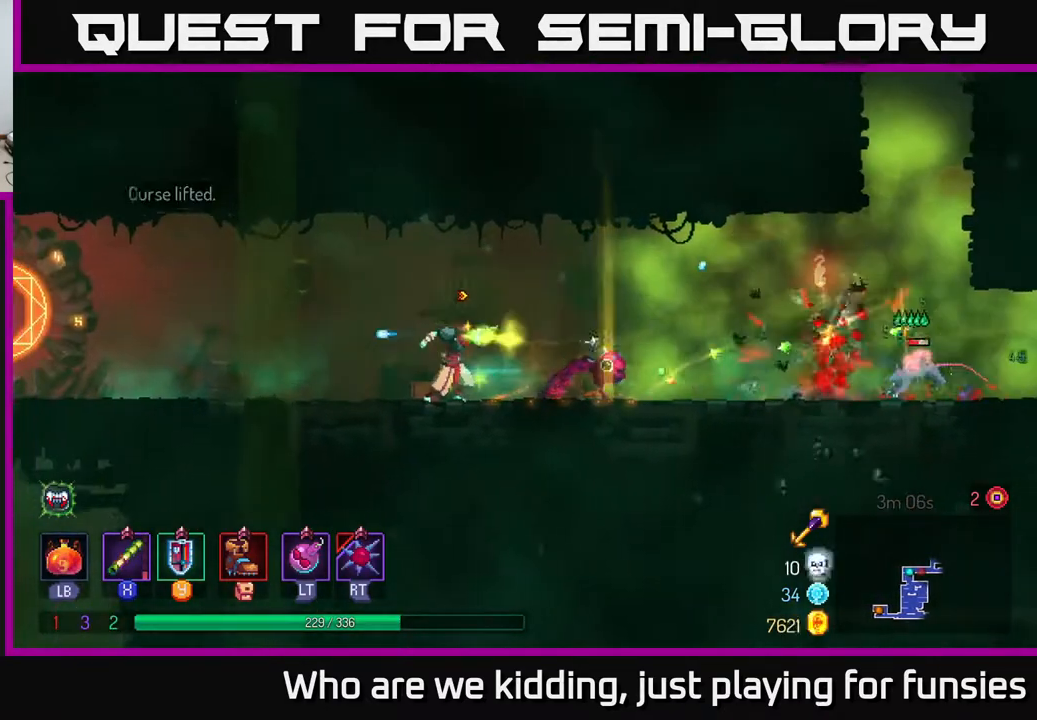
{"buttons": [], "left_stick": "right", "right_stick": "center", "events": [[150, "left_stick", "center"], [200, "X", "down"], [300, "X", "up"], [300, "left_stick", "right"]]}
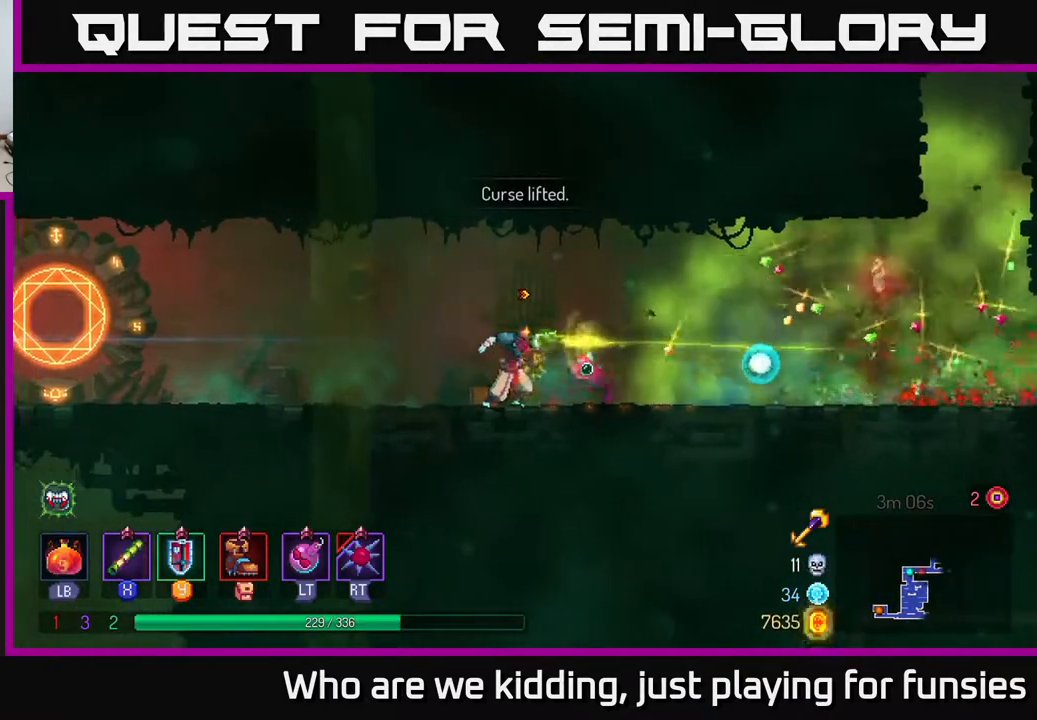
{"buttons": [], "left_stick": "right", "right_stick": "center", "events": [[33, "B", "down"], [167, "B", "up"]]}